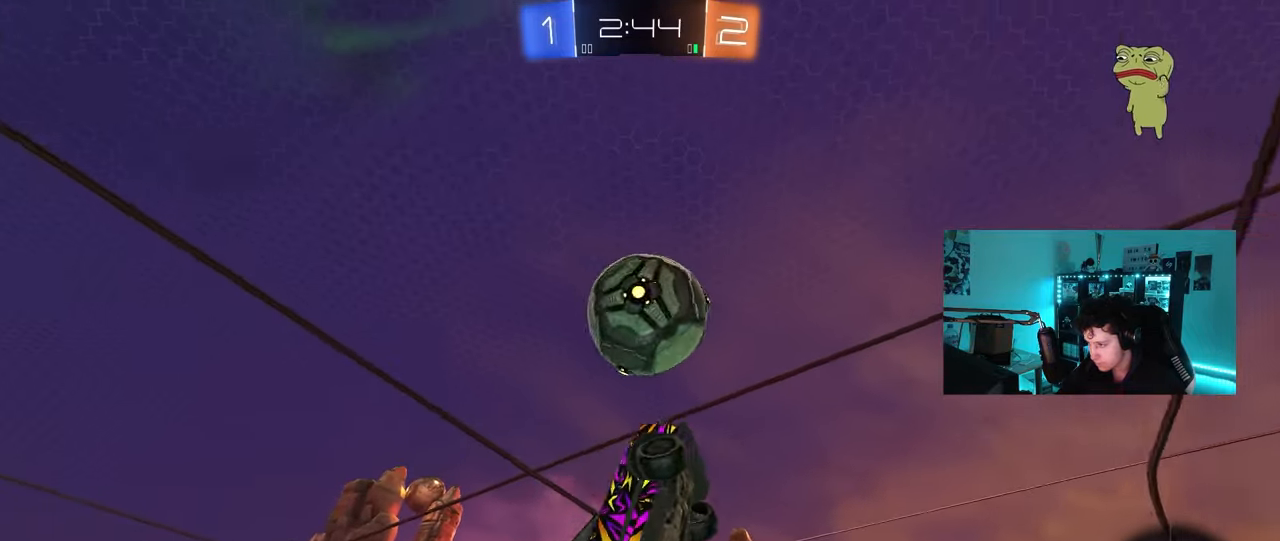
Gameplay with keyboard and mouse; each line is a JSON object with the keys and mouse buttons held at the frame after it. "events" lists presses ("down") and releases ("up") of "1", "2", "3", "4", "5", "a", "alt", "c", "caps_lock", "ctrl", "d", "e", "f", "g", "q", "r", "s", "shift", "space", "t", "tab", "v", "w", "x", "z", "mouse_left", "mouse_wheel" and "mouse_right" between this image and that frame as [ms after this image, input, new state], when the widget could be followed in between. "mouse_left", "mouse_wheel", "mouse_right" = the "left", "wheel", "right" buttons of the "mouse" list. No other keys are recorded. "wheel" means that the mouse wheel is clicked or scrolled. "mouse_move" is the direction in which the mouse moves at that frame (one of eight, or "still"), when it could be read.
{"keys": ["a", "shift"], "mouse": ["left"], "mouse_move": "still", "events": [[17, "mouse_left", "up"], [17, "shift", "down"], [100, "s", "down"], [200, "s", "up"], [483, "mouse_left", "down"]]}
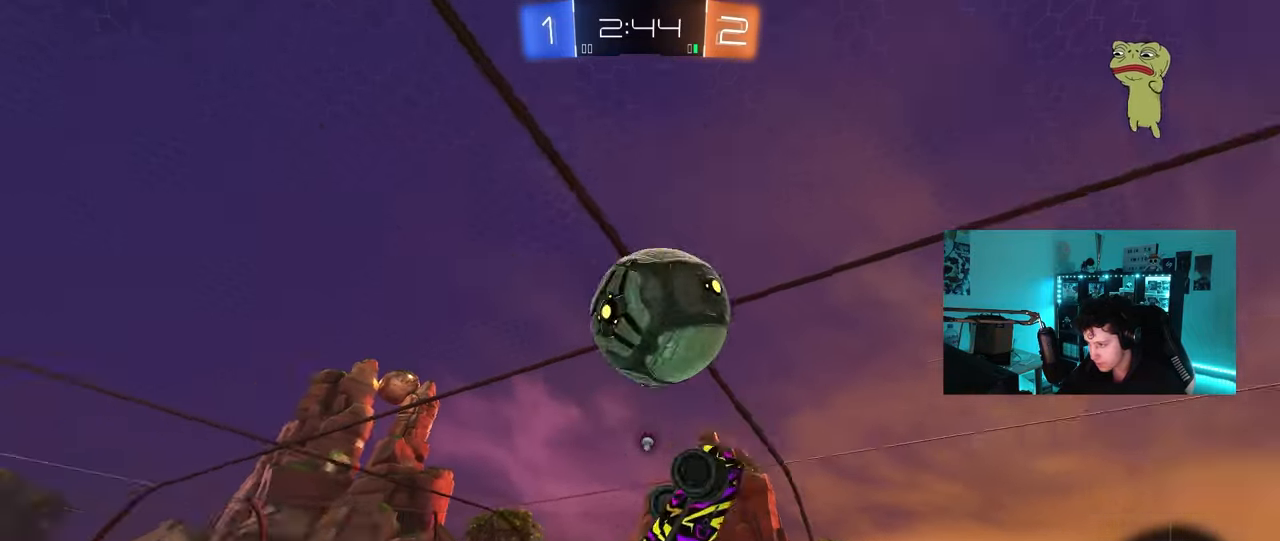
{"keys": [], "mouse": [], "mouse_move": "still", "events": [[33, "mouse_left", "up"], [33, "space", "down"], [117, "a", "up"], [117, "shift", "up"], [167, "space", "up"]]}
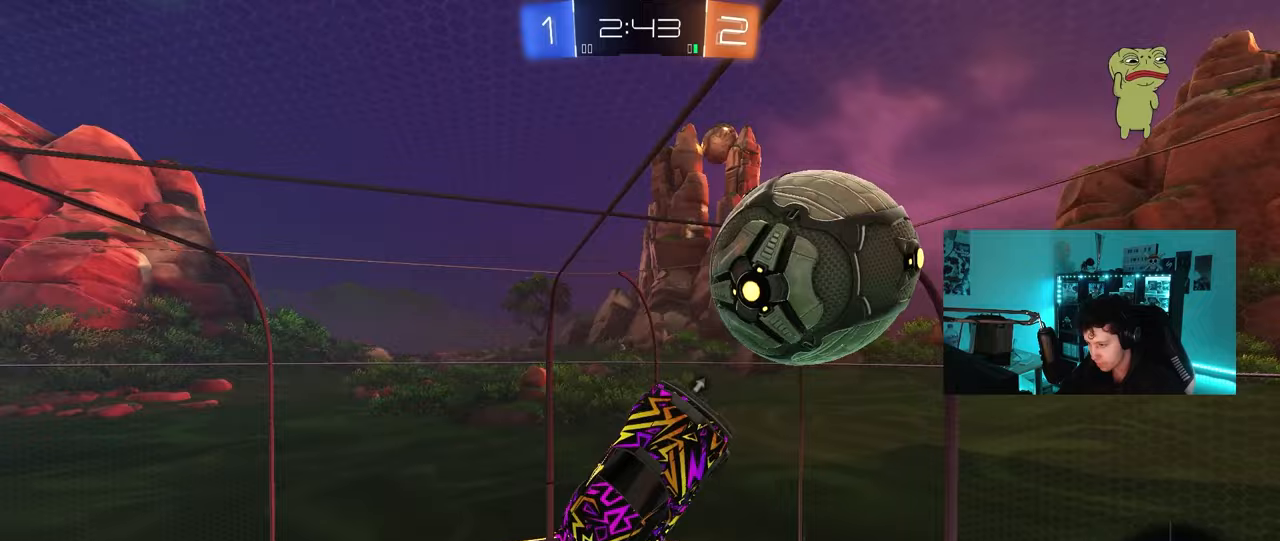
{"keys": ["d", "s"], "mouse": [], "mouse_move": "still", "events": [[183, "space", "down"], [333, "a", "down"], [367, "a", "up"], [367, "space", "up"], [367, "w", "down"], [417, "w", "up"], [467, "d", "down"], [467, "s", "down"]]}
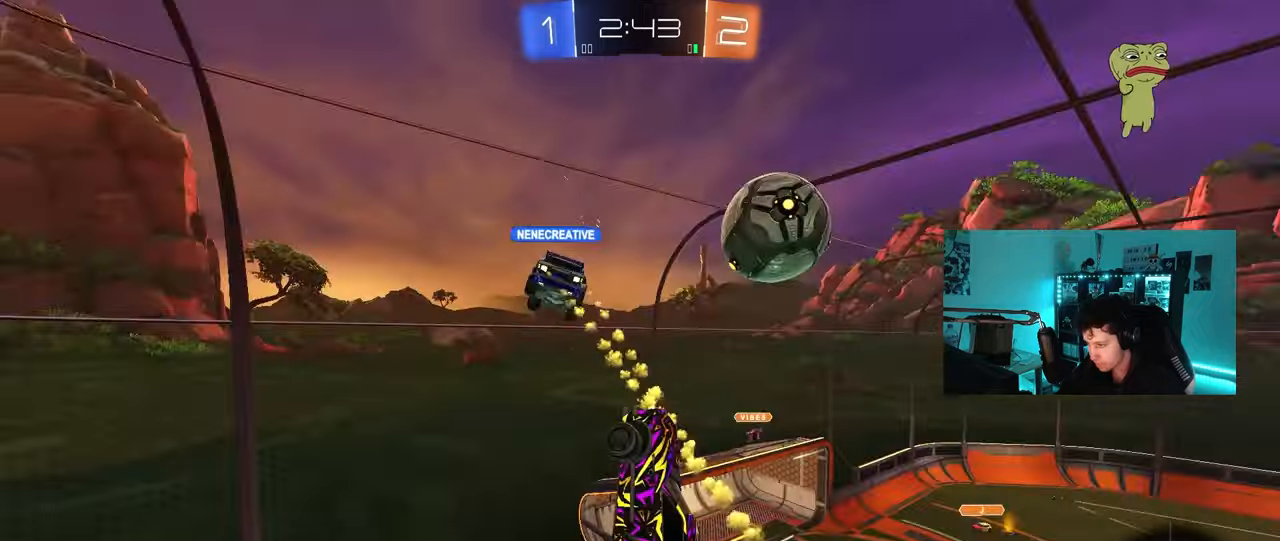
{"keys": ["d", "w"], "mouse": [], "mouse_move": "up", "events": [[250, "a", "down"], [250, "d", "up"], [250, "s", "up"], [250, "shift", "down"], [350, "w", "down"], [433, "a", "up"], [433, "shift", "up"], [483, "d", "down"]]}
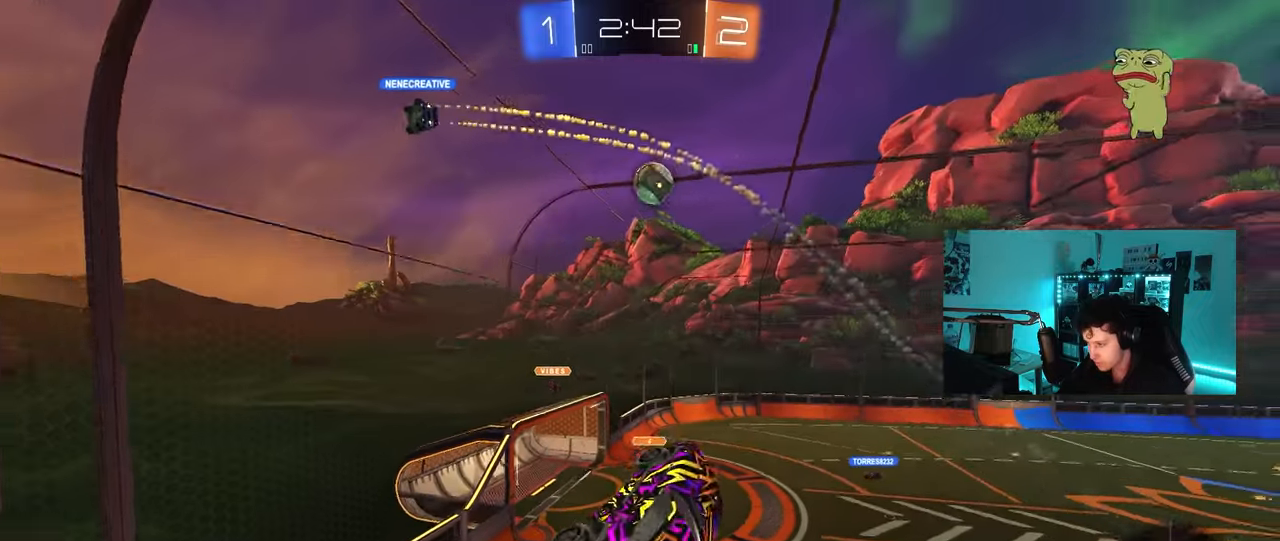
{"keys": [], "mouse": ["left"], "mouse_move": "still", "events": [[167, "a", "down"], [167, "d", "up"], [167, "shift", "down"], [267, "a", "up"], [267, "shift", "up"], [317, "w", "up"], [500, "mouse_left", "down"]]}
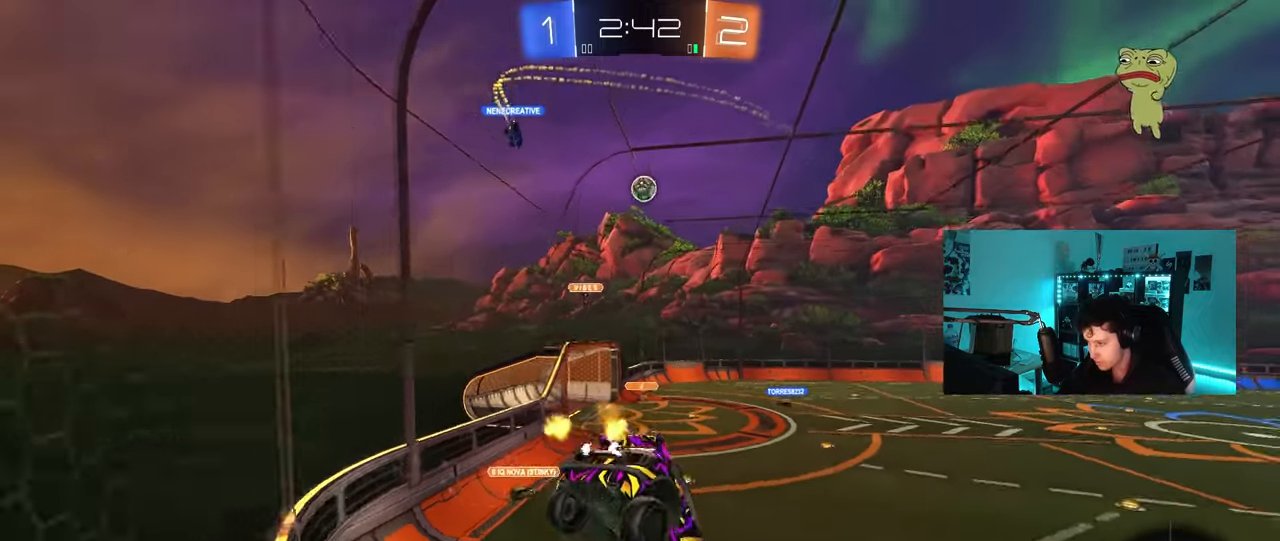
{"keys": ["w"], "mouse": ["left"], "mouse_move": "still", "events": [[133, "w", "down"], [233, "d", "down"], [333, "d", "up"]]}
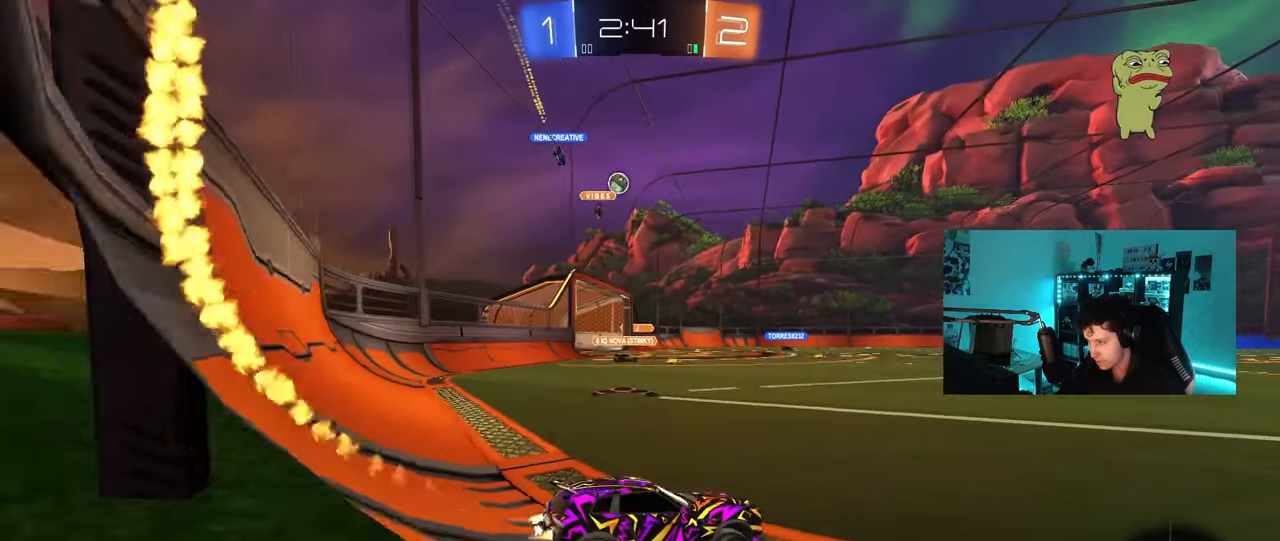
{"keys": ["d", "s", "shift", "space"], "mouse": [], "mouse_move": "up-right", "events": [[117, "d", "down"], [117, "mouse_right", "down"], [150, "shift", "down"], [200, "mouse_right", "up"], [250, "mouse_right", "down"], [250, "s", "down"], [300, "w", "up"], [350, "mouse_left", "up"], [383, "space", "down"], [433, "mouse_right", "up"]]}
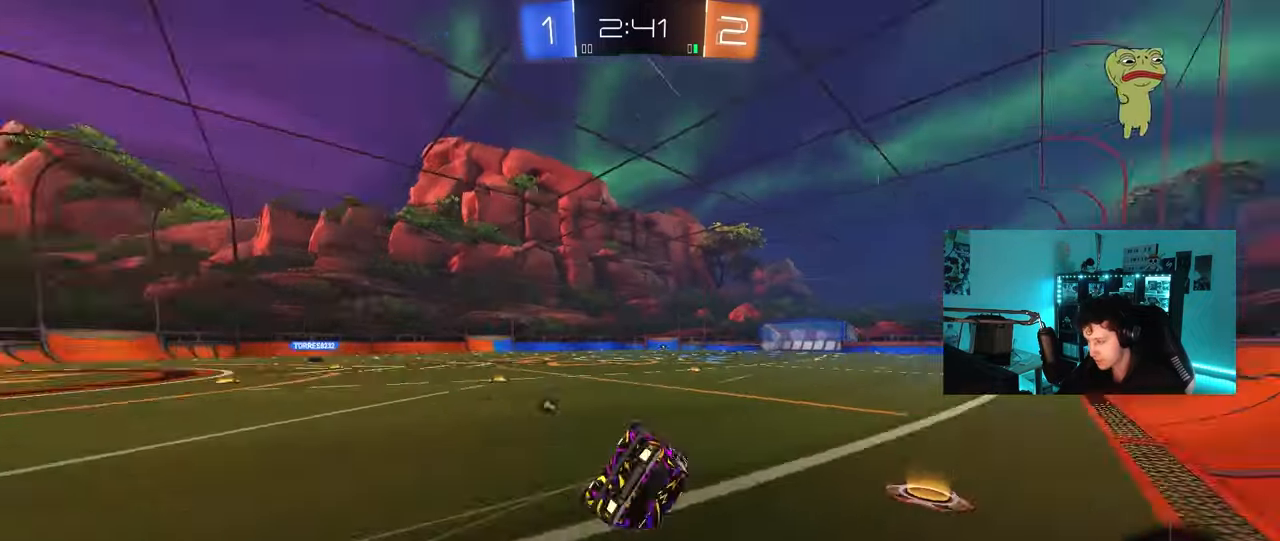
{"keys": ["d", "s", "shift"], "mouse": [], "mouse_move": "still", "events": [[83, "space", "up"], [167, "s", "up"], [267, "s", "down"], [367, "s", "up"], [450, "s", "down"]]}
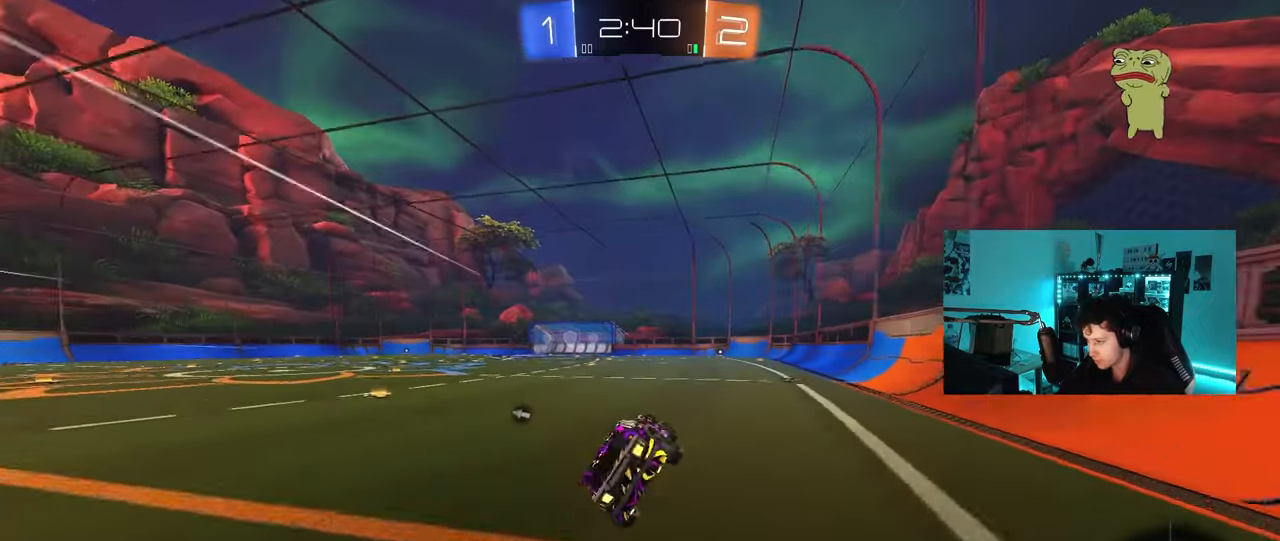
{"keys": ["w"], "mouse": ["left"], "mouse_move": "still", "events": [[50, "d", "up"], [50, "shift", "up"], [133, "s", "up"], [333, "w", "down"], [367, "mouse_left", "down"]]}
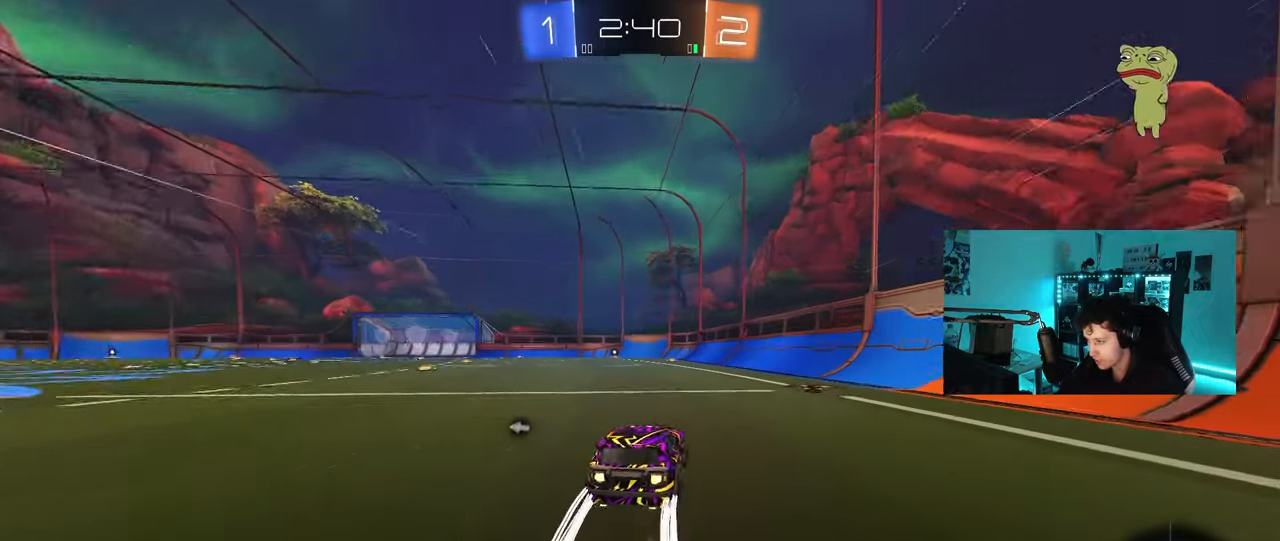
{"keys": ["space", "w"], "mouse": ["right"], "mouse_move": "still", "events": [[67, "a", "down"], [67, "mouse_left", "up"], [200, "a", "up"], [200, "mouse_right", "down"], [300, "mouse_right", "up"], [350, "mouse_right", "down"], [350, "space", "down"]]}
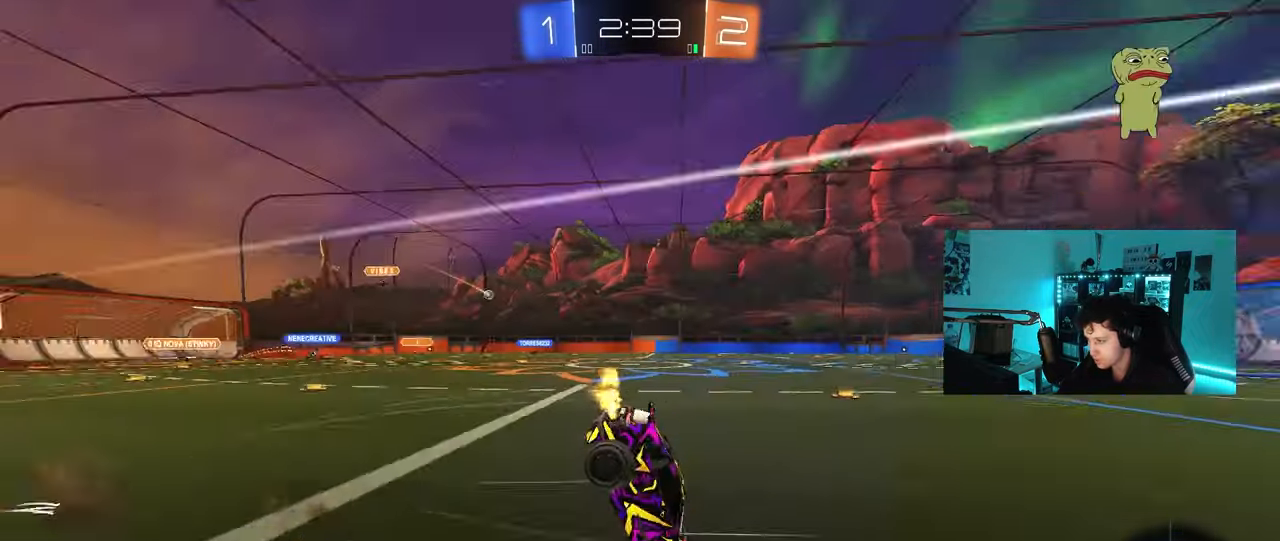
{"keys": ["w"], "mouse": [], "mouse_move": "still", "events": [[33, "mouse_right", "up"], [33, "space", "up"]]}
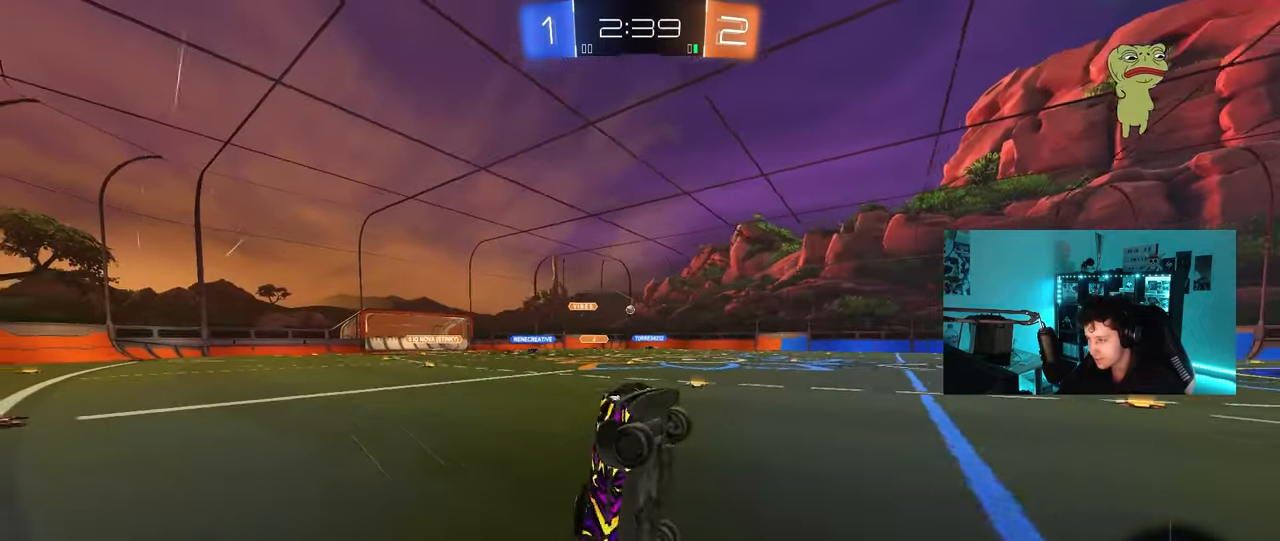
{"keys": ["w"], "mouse": [], "mouse_move": "still", "events": [[50, "w", "up"], [383, "w", "down"], [417, "d", "down"], [467, "d", "up"]]}
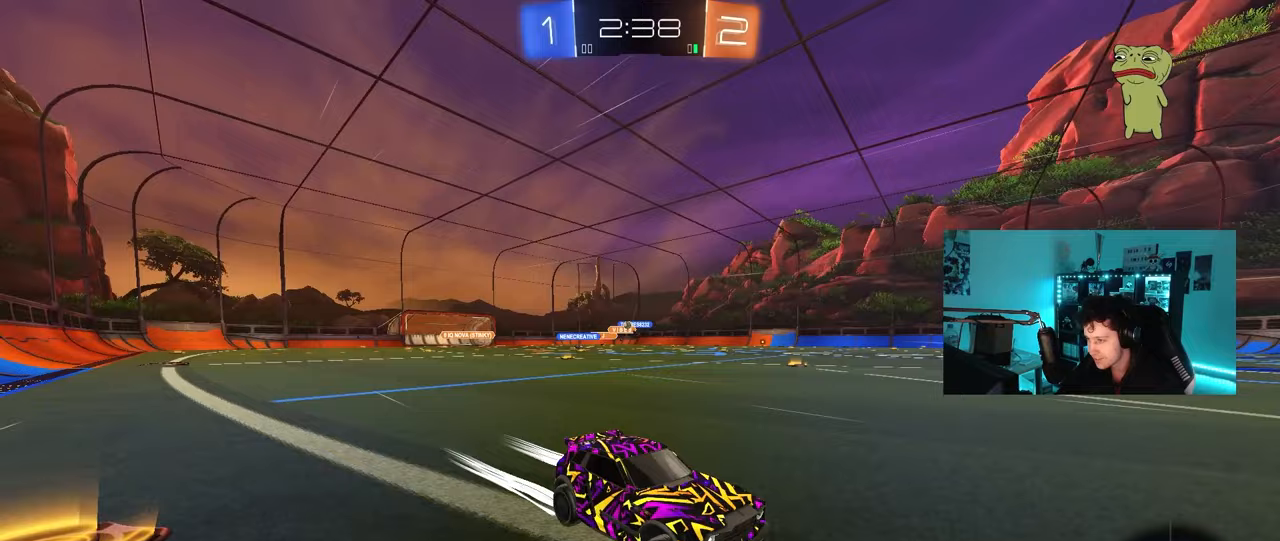
{"keys": ["a", "w"], "mouse": [], "mouse_move": "still", "events": [[300, "a", "down"], [300, "shift", "down"], [483, "shift", "up"]]}
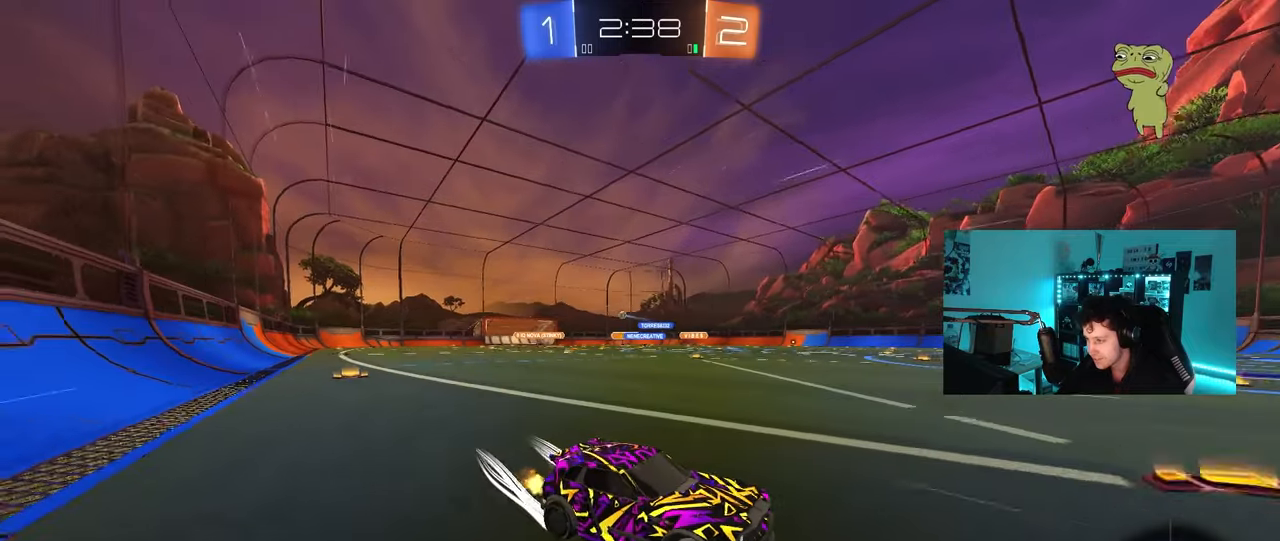
{"keys": ["a", "w"], "mouse": [], "mouse_move": "left", "events": [[317, "shift", "down"], [317, "w", "up"], [367, "w", "down"], [450, "w", "up"], [500, "shift", "up"], [500, "w", "down"]]}
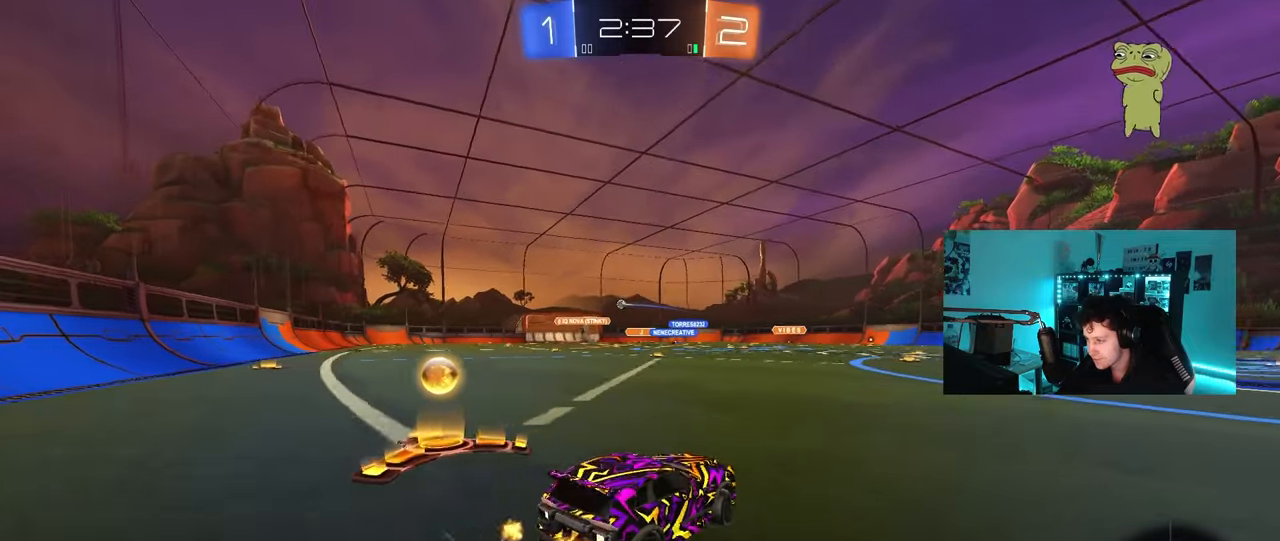
{"keys": ["a", "w"], "mouse": [], "mouse_move": "still", "events": [[100, "shift", "down"], [233, "shift", "up"]]}
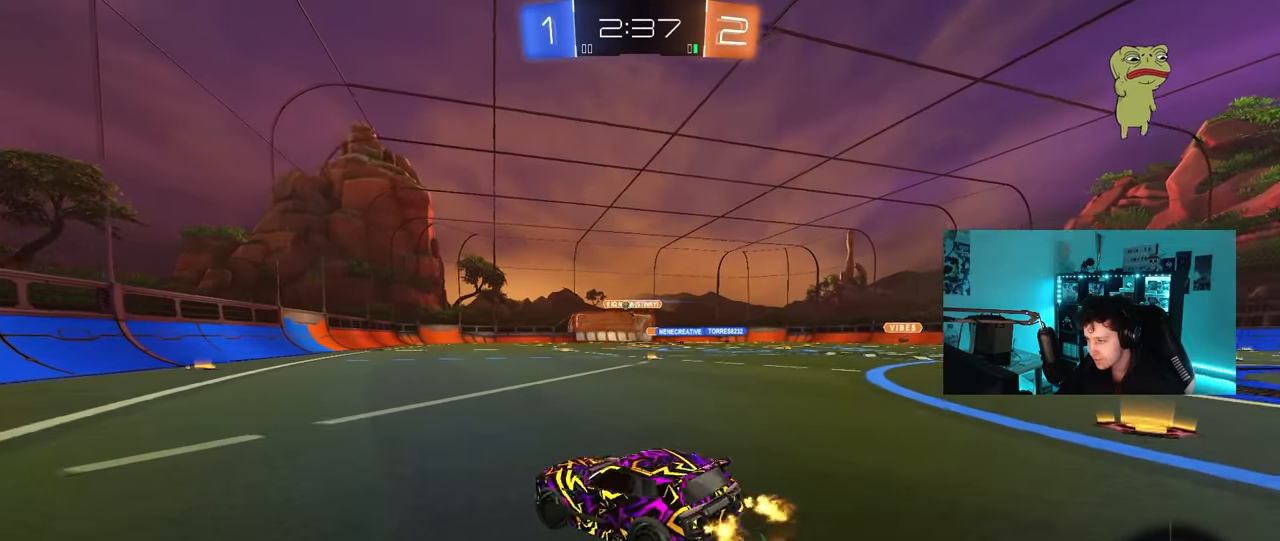
{"keys": ["w"], "mouse": ["left"], "mouse_move": "still", "events": [[433, "mouse_left", "down"], [483, "a", "up"]]}
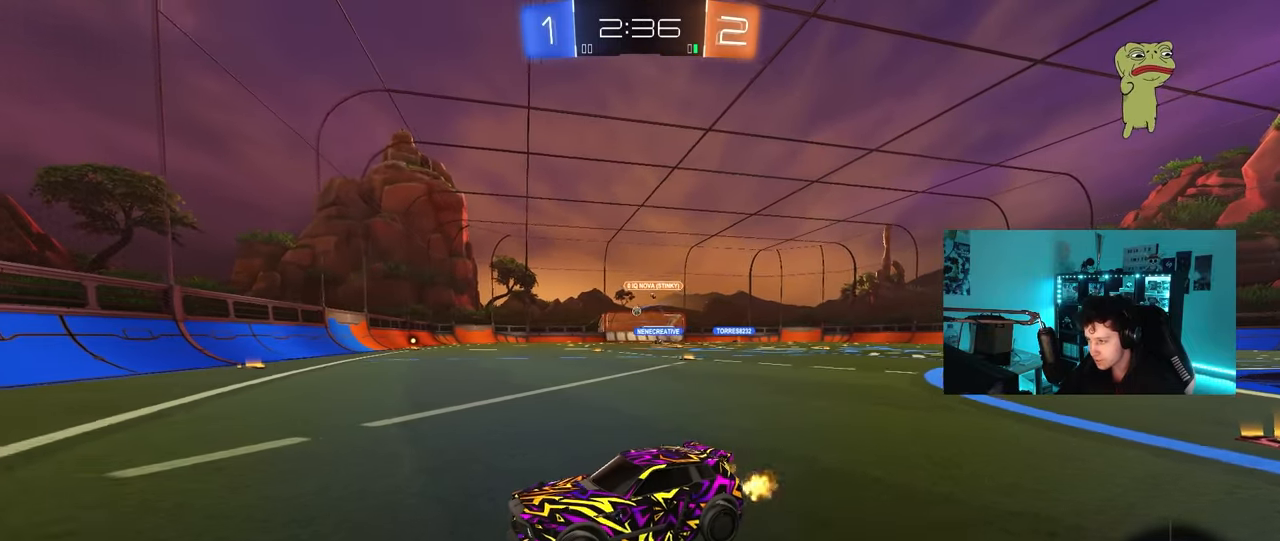
{"keys": ["d", "w"], "mouse": ["left"], "mouse_move": "still", "events": [[117, "d", "down"], [367, "d", "up"], [450, "d", "down"]]}
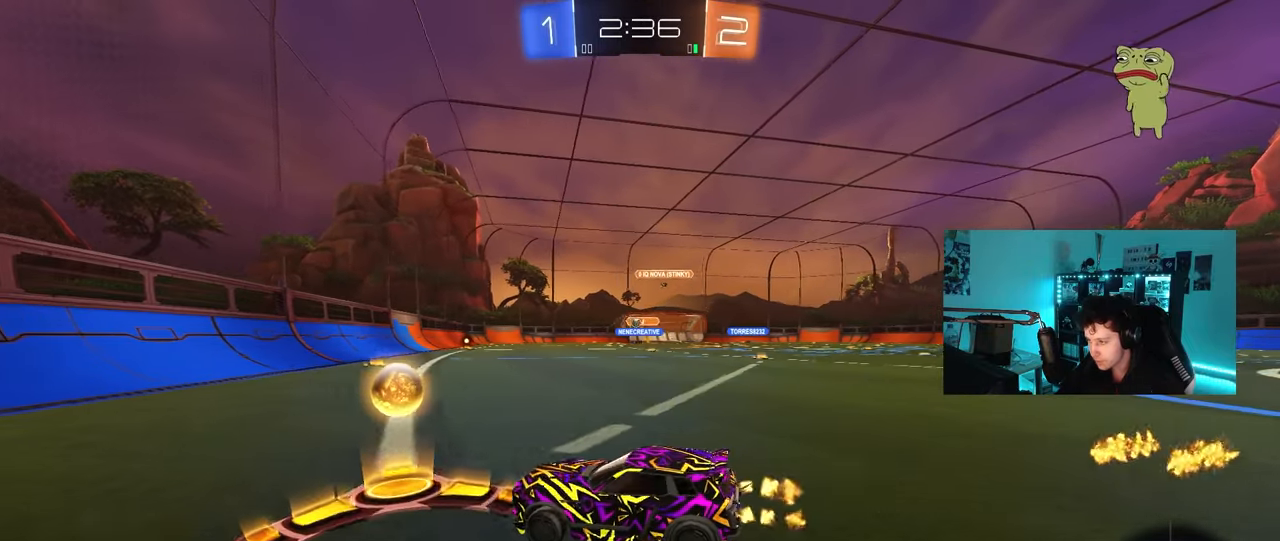
{"keys": ["d", "w"], "mouse": ["left"], "mouse_move": "still", "events": [[233, "d", "up"], [417, "d", "down"]]}
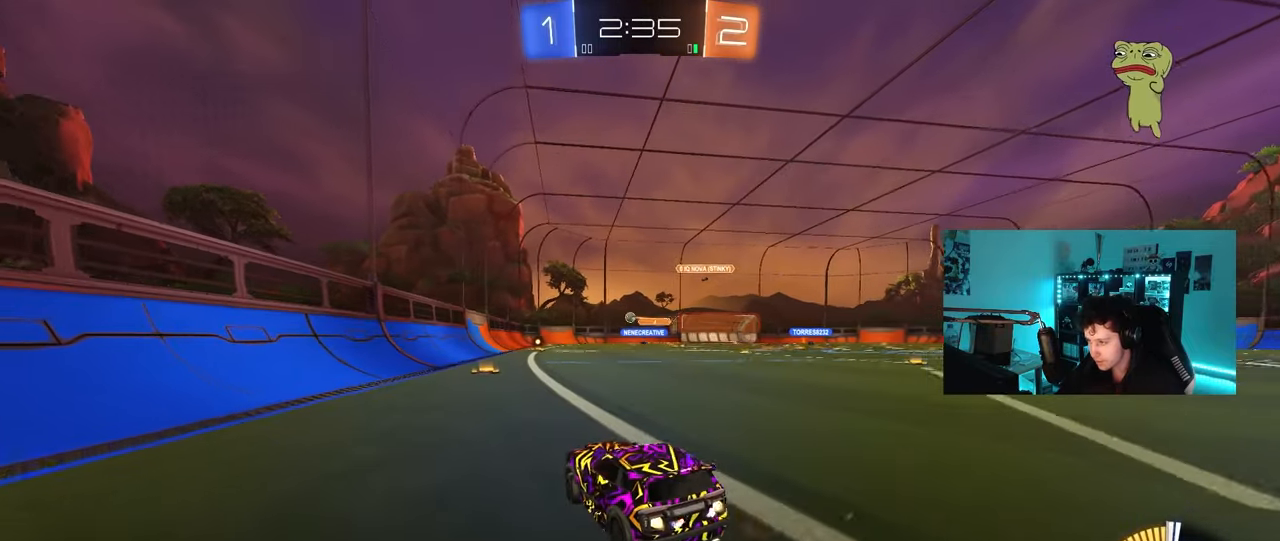
{"keys": ["d", "w"], "mouse": ["left"], "mouse_move": "still", "events": [[17, "d", "up"], [400, "d", "down"]]}
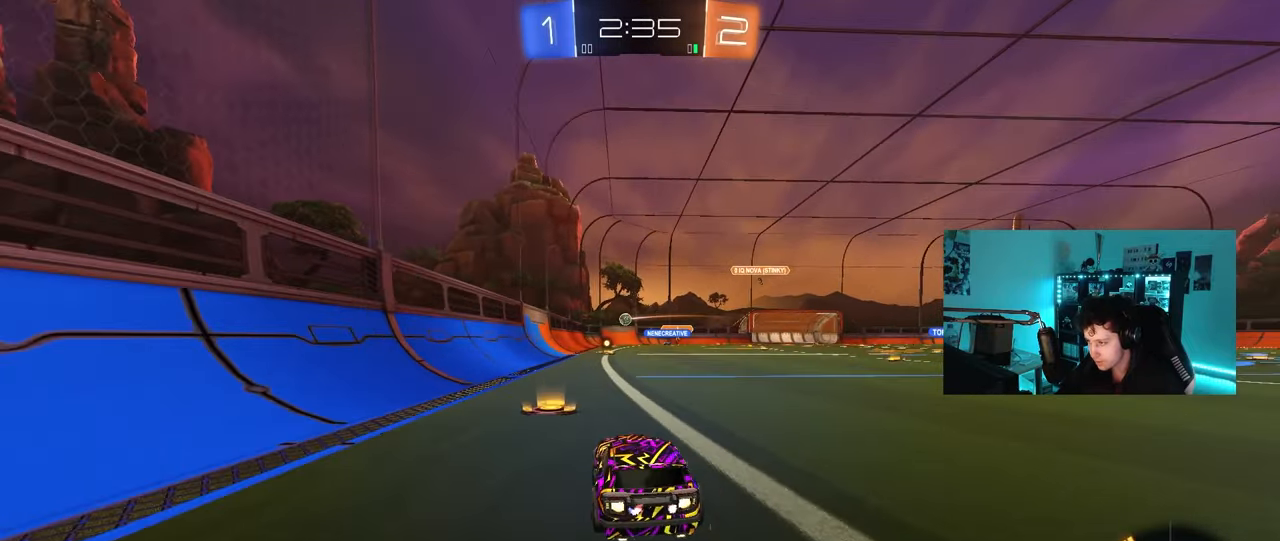
{"keys": ["w"], "mouse": [], "mouse_move": "still", "events": [[83, "d", "up"], [217, "mouse_left", "up"], [267, "d", "down"], [367, "mouse_left", "down"], [400, "d", "up"], [500, "mouse_left", "up"]]}
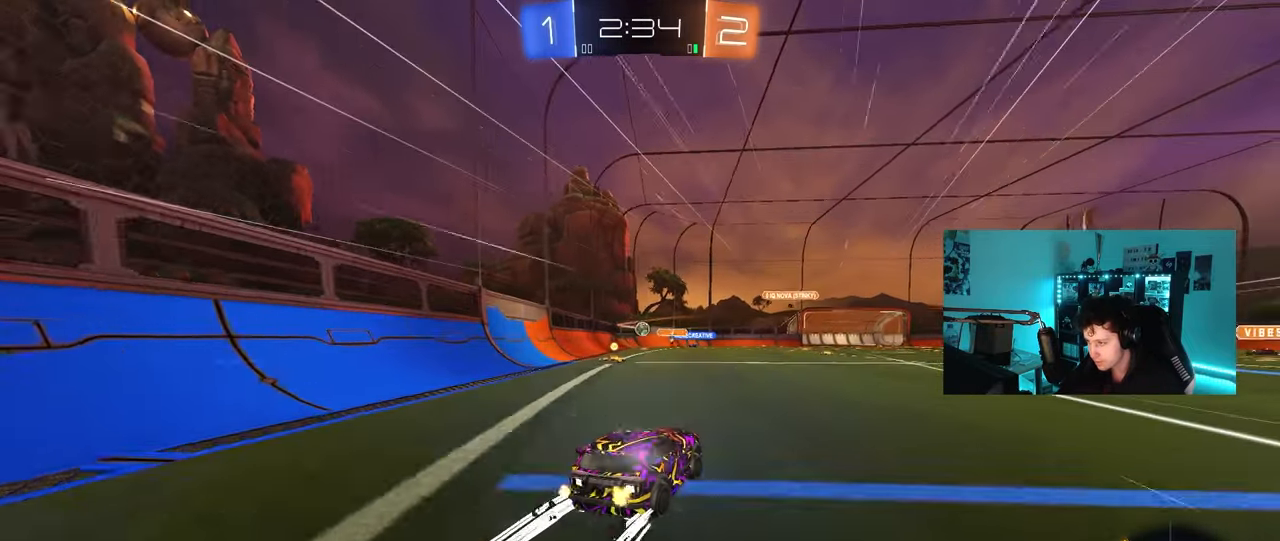
{"keys": ["w"], "mouse": [], "mouse_move": "still", "events": [[133, "d", "down"], [233, "d", "up"]]}
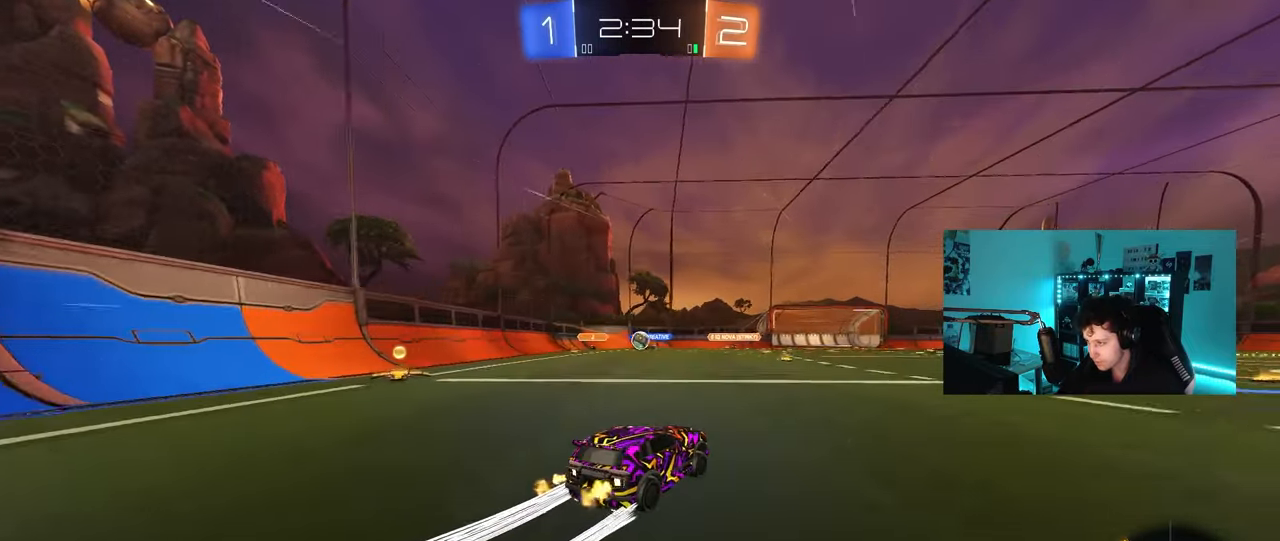
{"keys": ["a", "w"], "mouse": [], "mouse_move": "still", "events": [[17, "a", "down"], [100, "a", "up"], [483, "a", "down"]]}
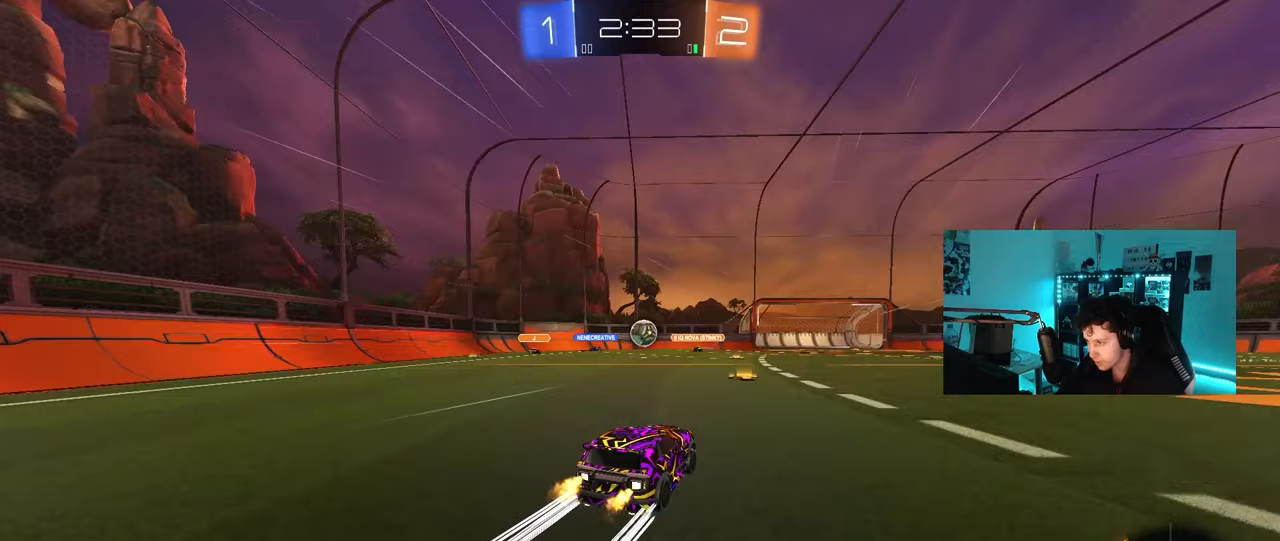
{"keys": ["s"], "mouse": ["left", "right"], "mouse_move": "still", "events": [[83, "a", "up"], [117, "d", "down"], [267, "d", "up"], [317, "a", "down"], [367, "w", "up"], [400, "a", "up"], [400, "mouse_right", "down"], [450, "mouse_left", "down"], [500, "s", "down"]]}
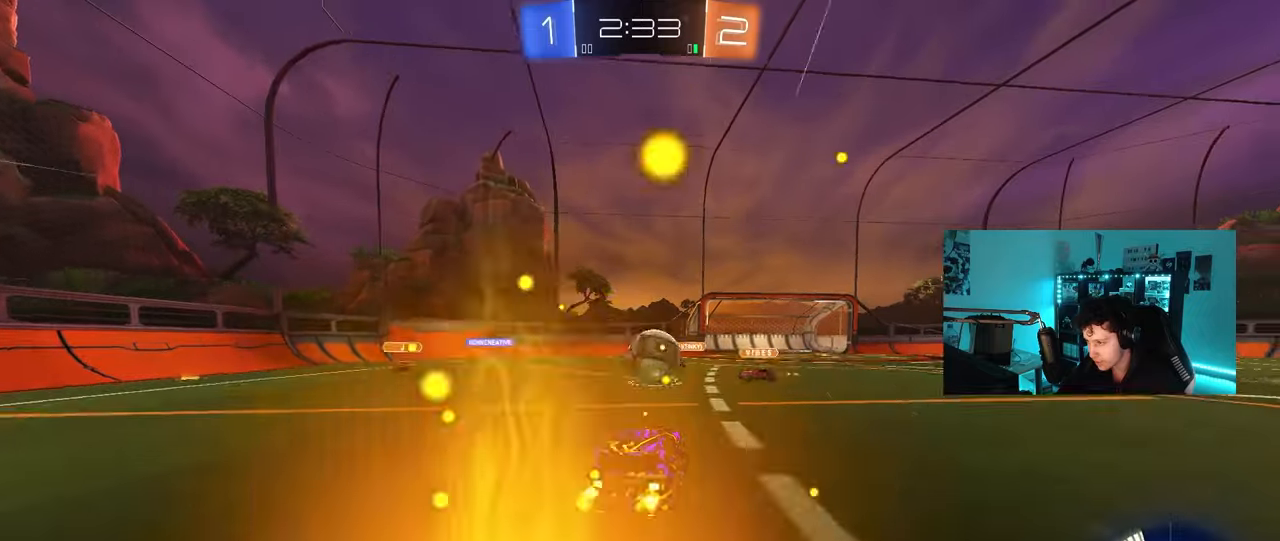
{"keys": ["d", "s", "shift"], "mouse": [], "mouse_move": "still", "events": [[50, "mouse_left", "up"], [50, "mouse_right", "up"], [50, "s", "up"], [100, "s", "down"], [183, "mouse_right", "down"], [233, "d", "down"], [417, "mouse_right", "up"], [467, "shift", "down"]]}
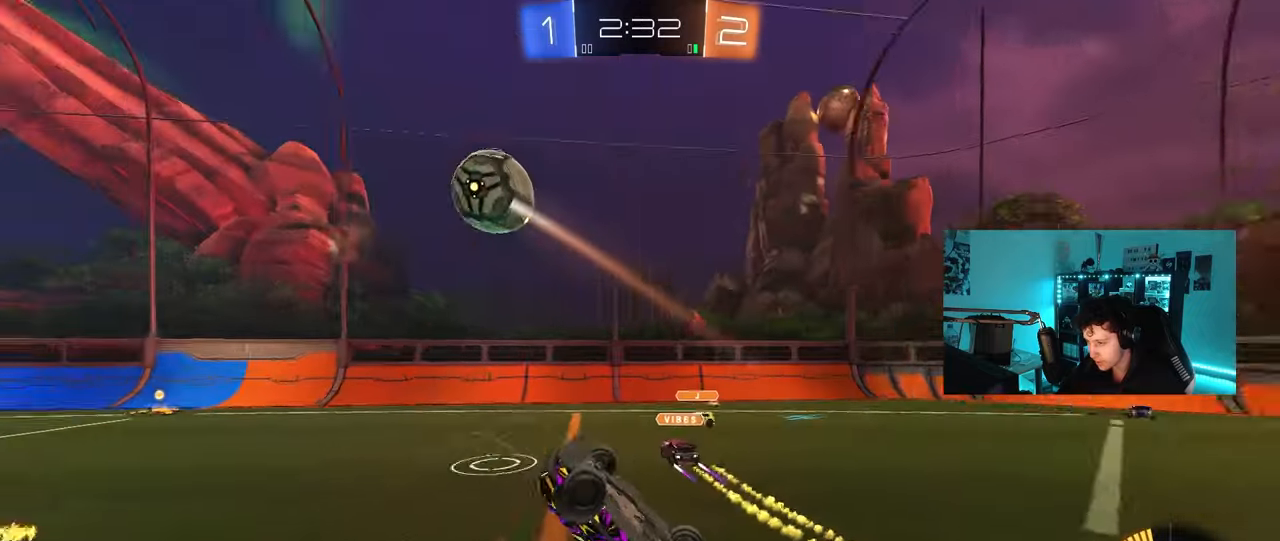
{"keys": ["d", "s", "shift"], "mouse": ["left"], "mouse_move": "still", "events": [[17, "s", "up"], [117, "mouse_left", "down"], [117, "w", "down"], [350, "s", "down"], [350, "w", "up"]]}
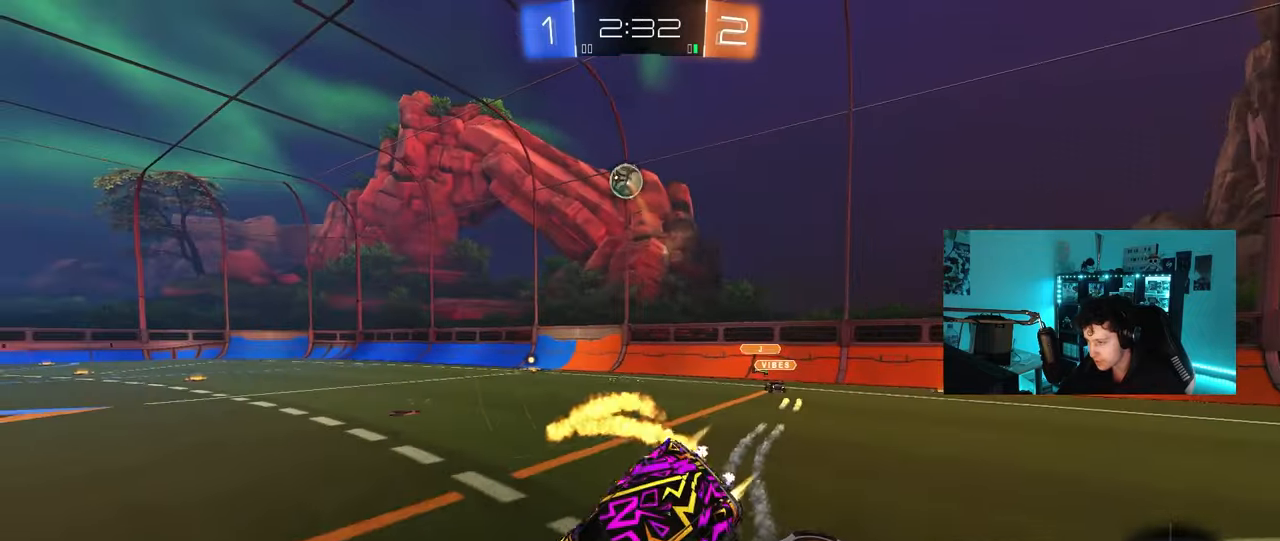
{"keys": ["w"], "mouse": ["left"], "mouse_move": "still", "events": [[33, "a", "down"], [33, "d", "up"], [33, "shift", "up"], [167, "s", "up"], [317, "w", "down"], [400, "a", "up"]]}
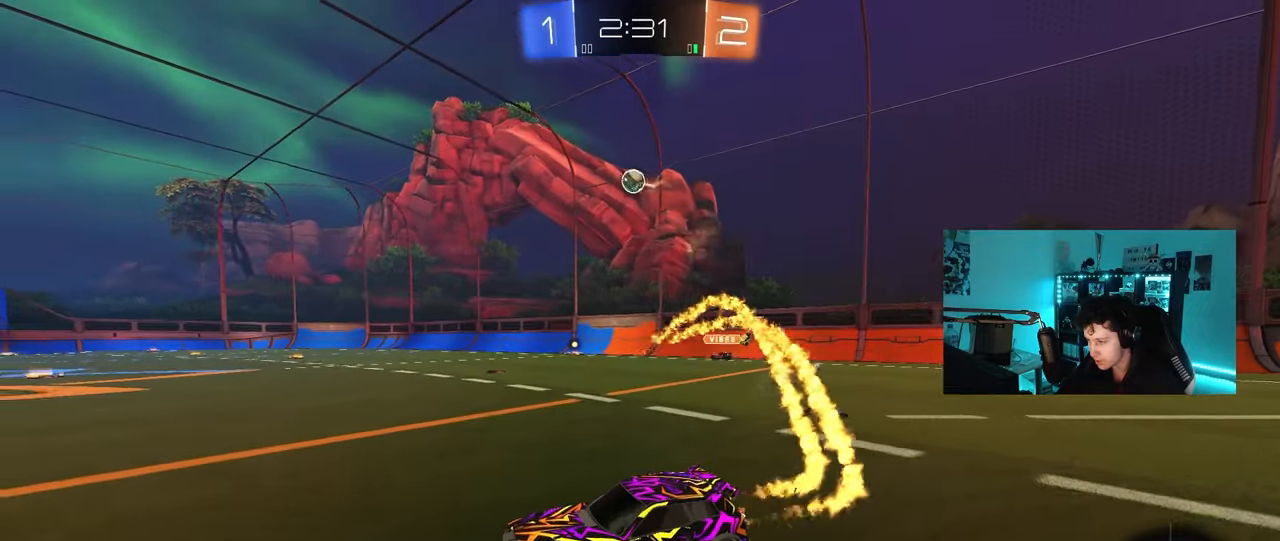
{"keys": ["d", "space", "w"], "mouse": ["left", "right"], "mouse_move": "still", "events": [[50, "d", "down"], [367, "space", "down"], [417, "mouse_right", "down"]]}
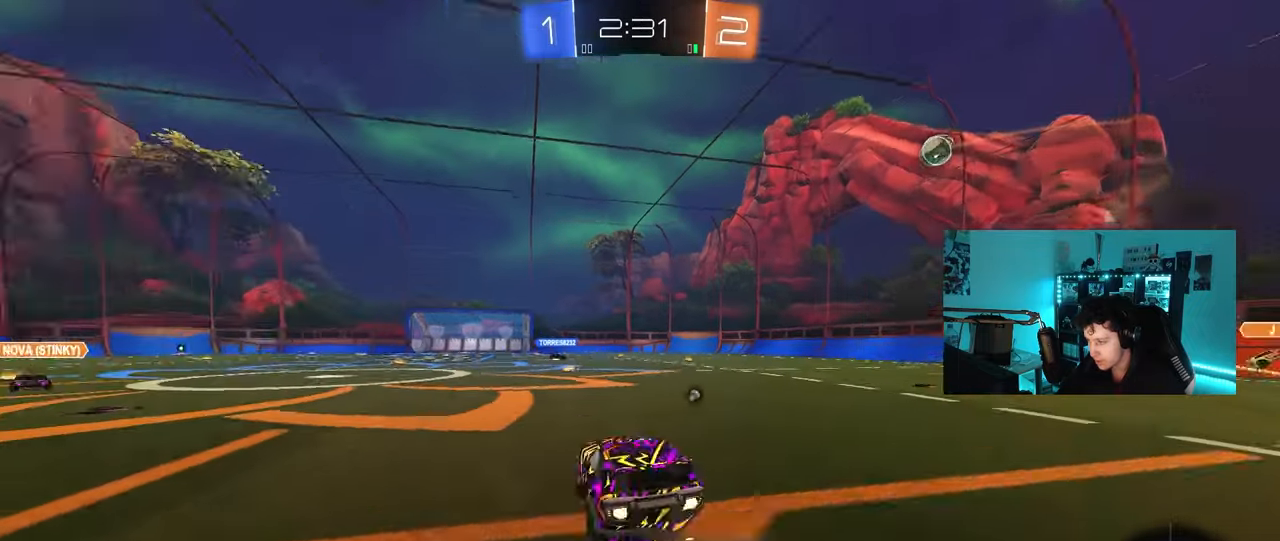
{"keys": ["a", "shift", "space"], "mouse": ["left"], "mouse_move": "still", "events": [[17, "a", "down"], [17, "d", "up"], [17, "mouse_right", "up"], [17, "shift", "down"], [17, "space", "up"], [67, "mouse_right", "down"], [117, "s", "down"], [117, "w", "up"], [300, "mouse_right", "up"], [400, "space", "down"], [483, "s", "up"]]}
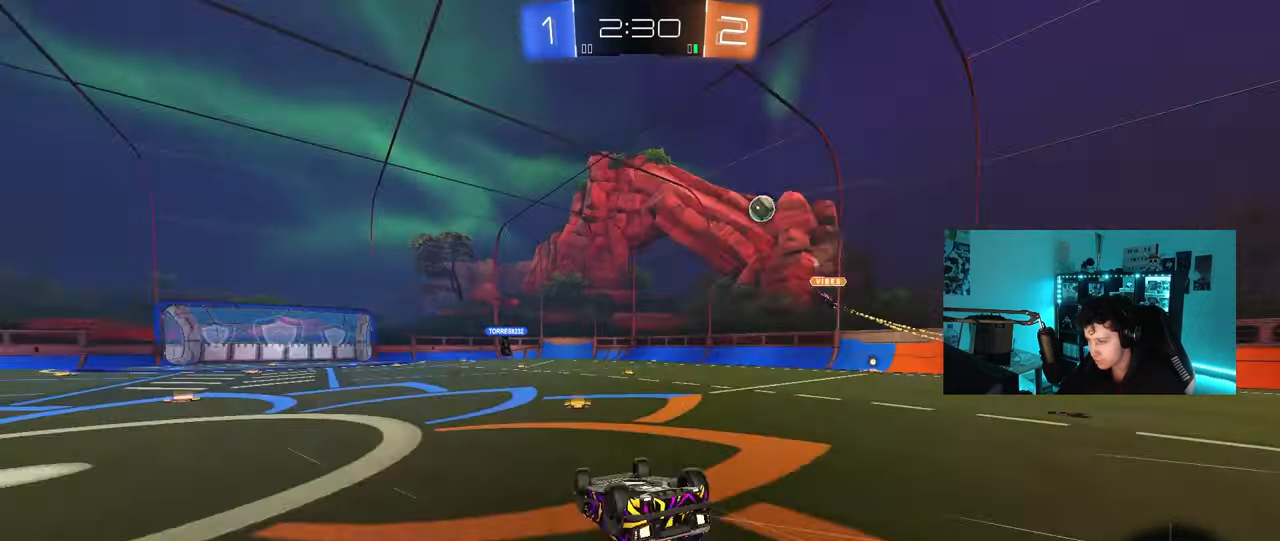
{"keys": [], "mouse": [], "mouse_move": "still", "events": [[33, "mouse_left", "up"], [83, "space", "up"], [117, "s", "down"], [317, "shift", "up"], [350, "s", "up"], [400, "a", "up"]]}
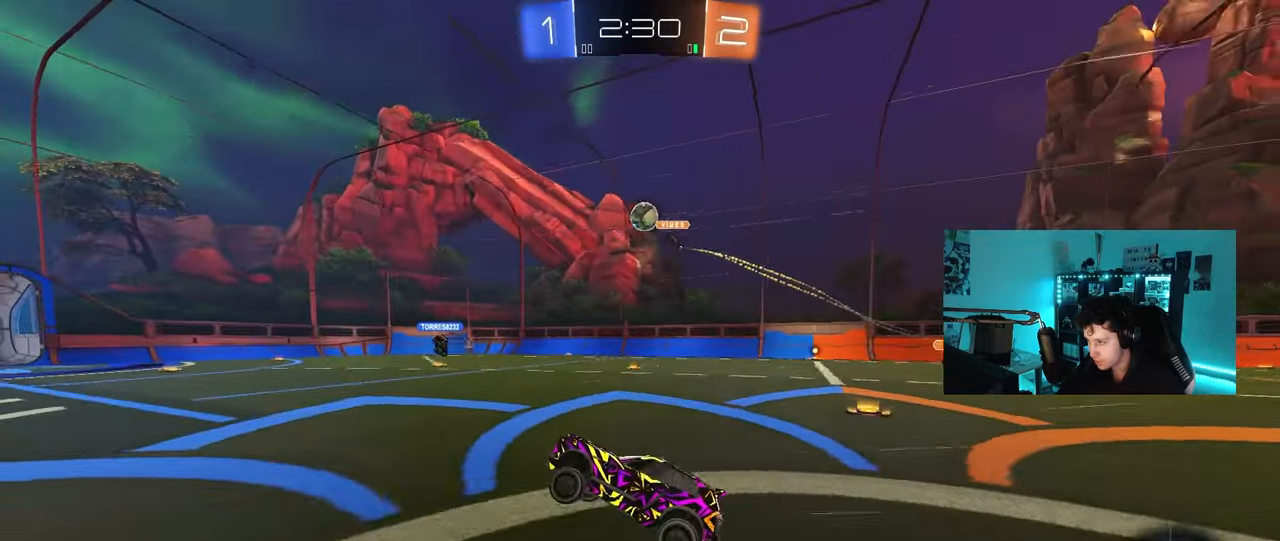
{"keys": ["d", "w"], "mouse": [], "mouse_move": "still", "events": [[133, "w", "down"], [417, "d", "down"]]}